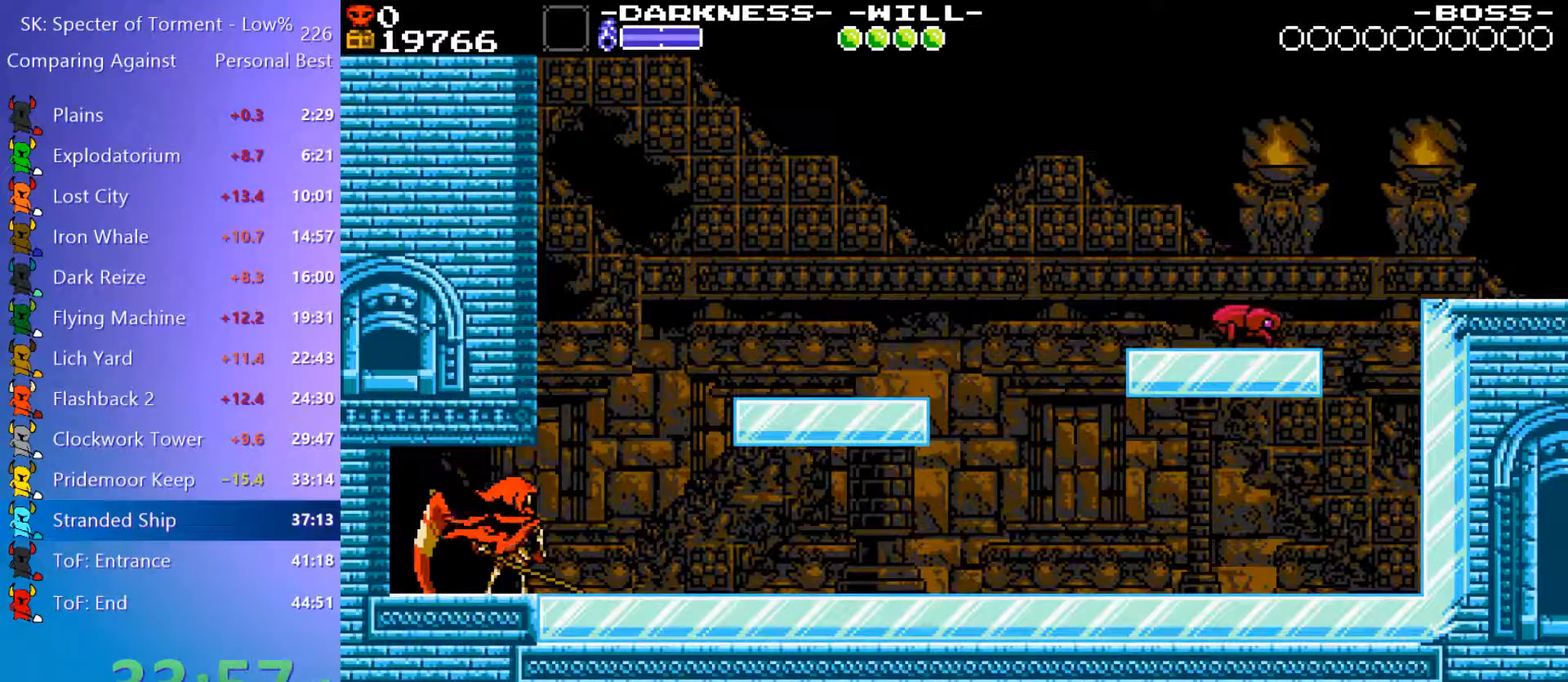
Gameplay with keyboard; each line is a JSON object with the keys held at the frame after it. "events" lists presses ("down") and releases ("up") of "4", "7", "8", "9", "a", "d", "e", "q", "s" and "w" between this image and that frame as [ms after this image, input, new state], when the widget could be followed in between. No other keys are recorded. Mouse input is not recorded.
{"keys": ["4", "d"], "events": [[33, "4", "down"], [67, "4", "up"], [117, "4", "down"], [167, "4", "up"], [217, "4", "down"], [267, "4", "up"], [300, "4", "down"], [350, "4", "up"], [400, "4", "down"], [450, "4", "up"], [500, "4", "down"]]}
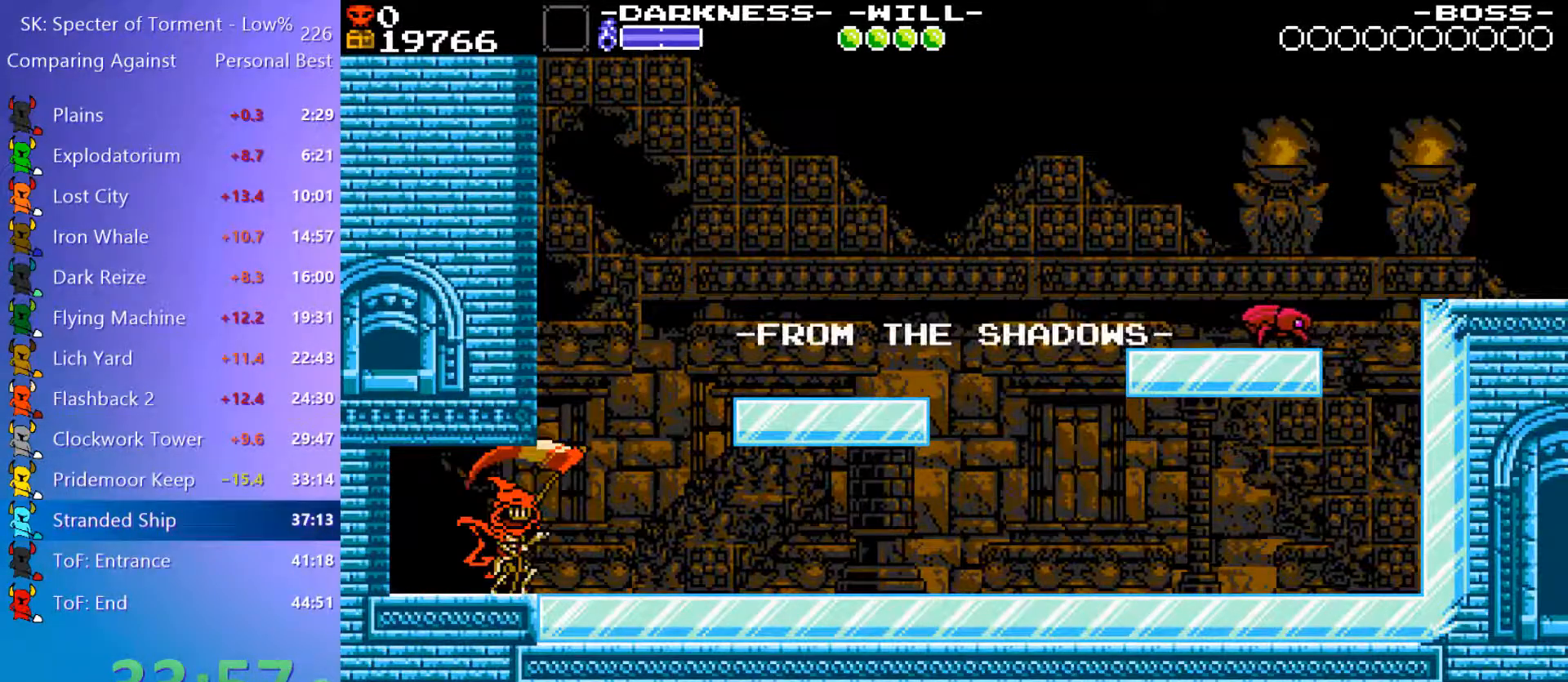
{"keys": ["4", "d"], "events": [[33, "4", "up"], [83, "4", "down"], [133, "4", "up"], [183, "4", "down"], [233, "4", "up"], [283, "4", "down"], [317, "4", "up"], [367, "4", "down"], [417, "4", "up"], [467, "4", "down"]]}
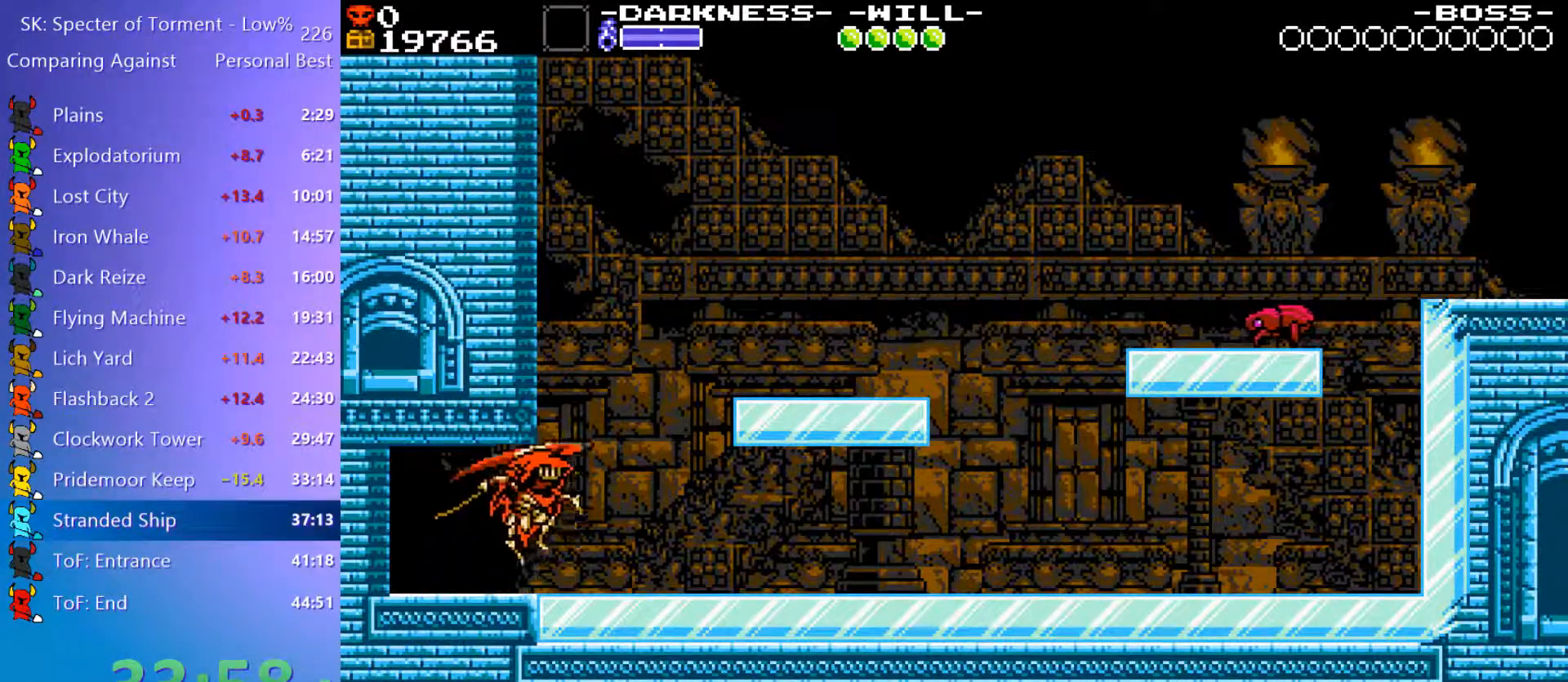
{"keys": ["9", "d"], "events": [[17, "4", "up"], [333, "9", "down"], [383, "9", "up"], [483, "9", "down"]]}
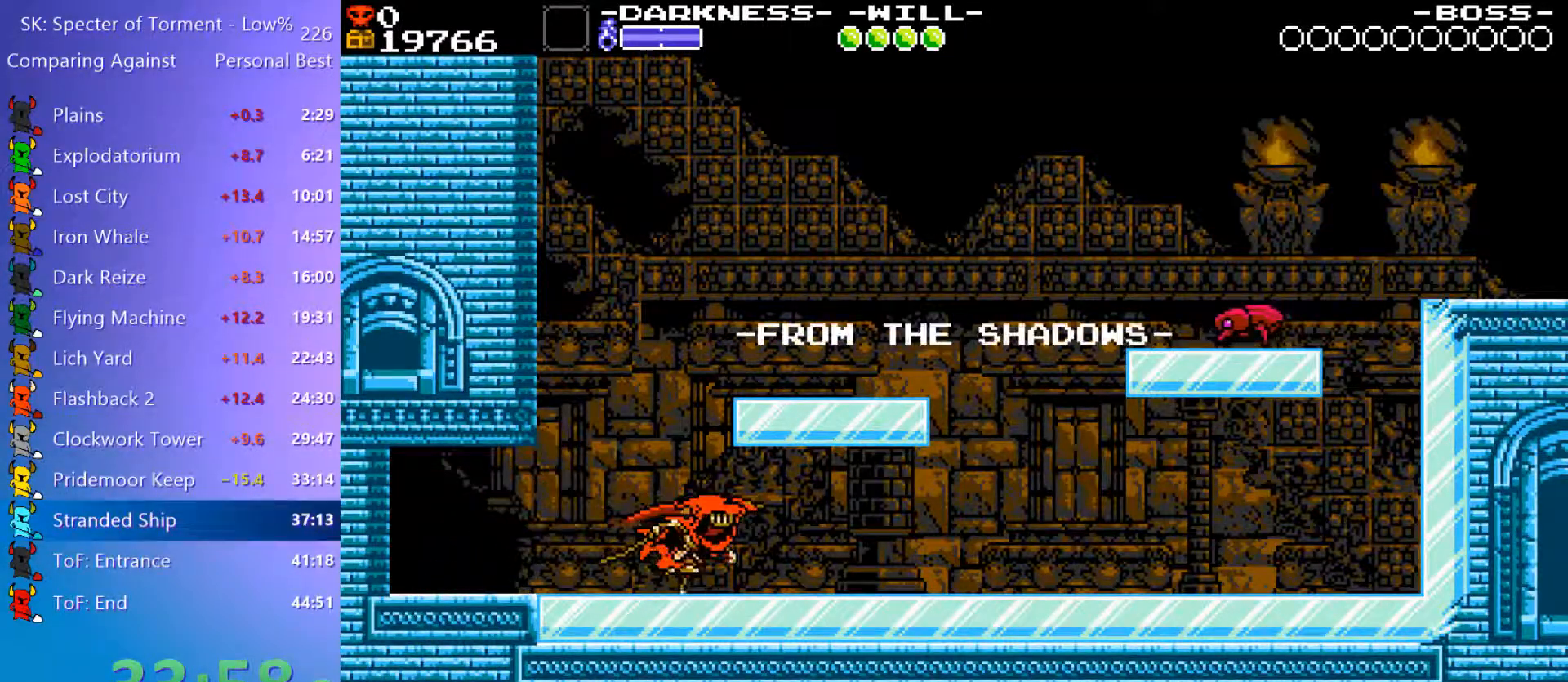
{"keys": ["d"], "events": [[67, "9", "up"], [167, "w", "down"], [267, "w", "up"]]}
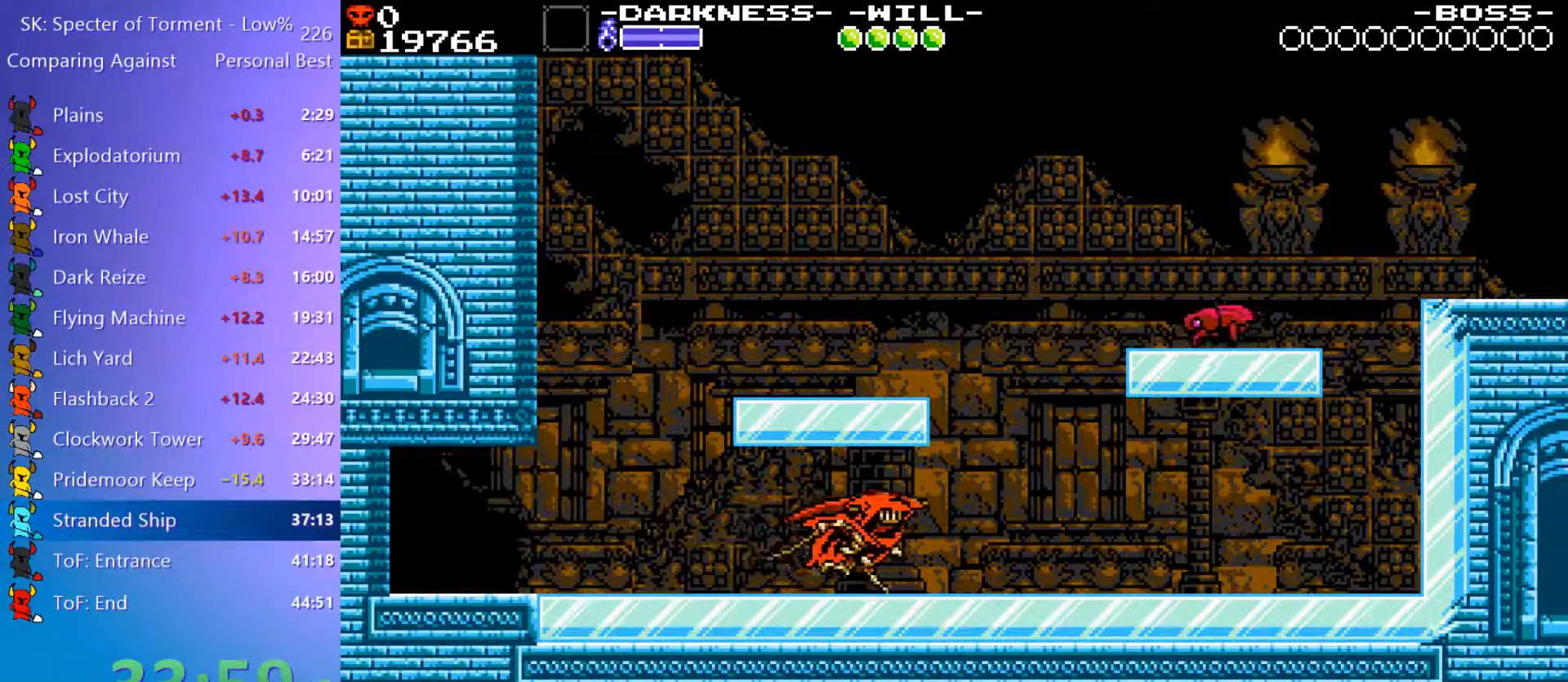
{"keys": ["4", "8", "d"], "events": [[233, "4", "down"], [417, "8", "down"]]}
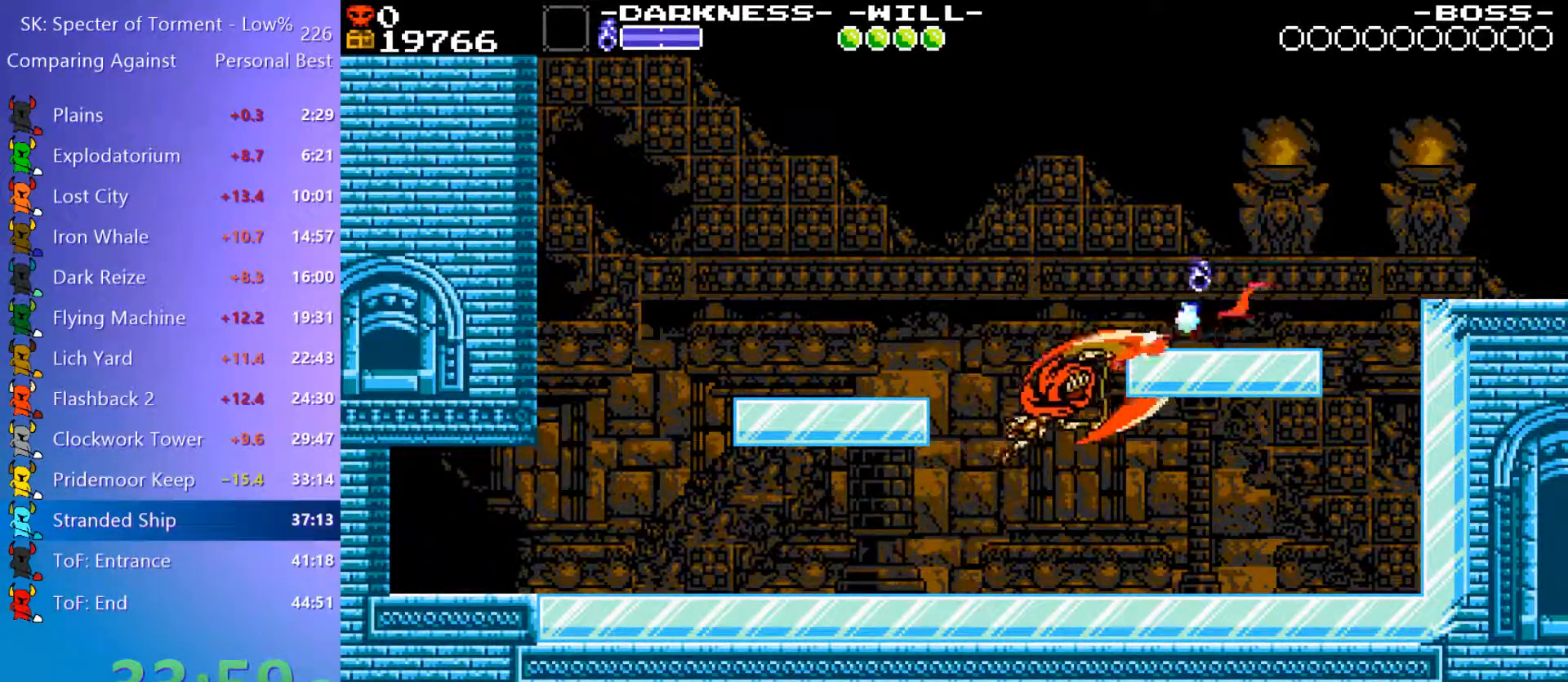
{"keys": ["d"], "events": [[50, "4", "up"], [50, "8", "up"]]}
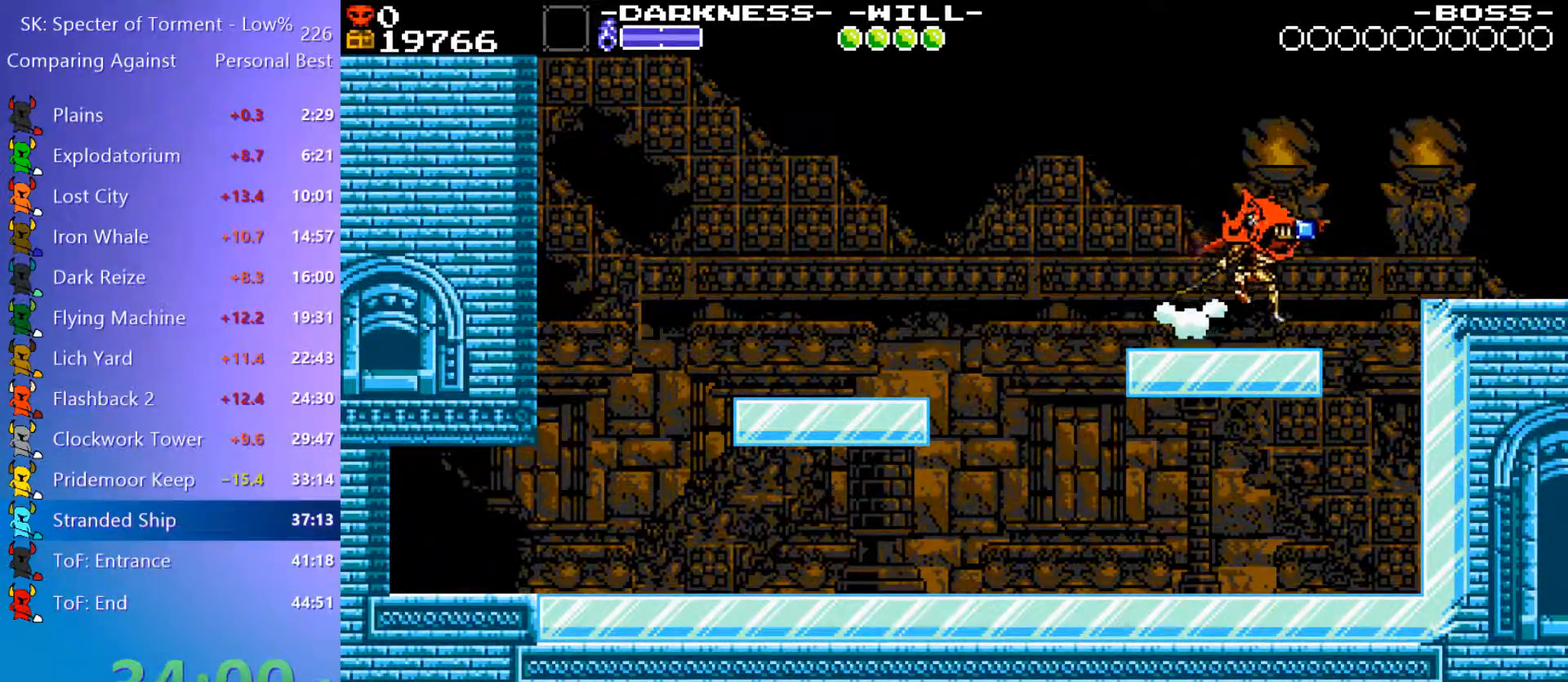
{"keys": ["d"], "events": [[117, "4", "down"], [267, "4", "up"]]}
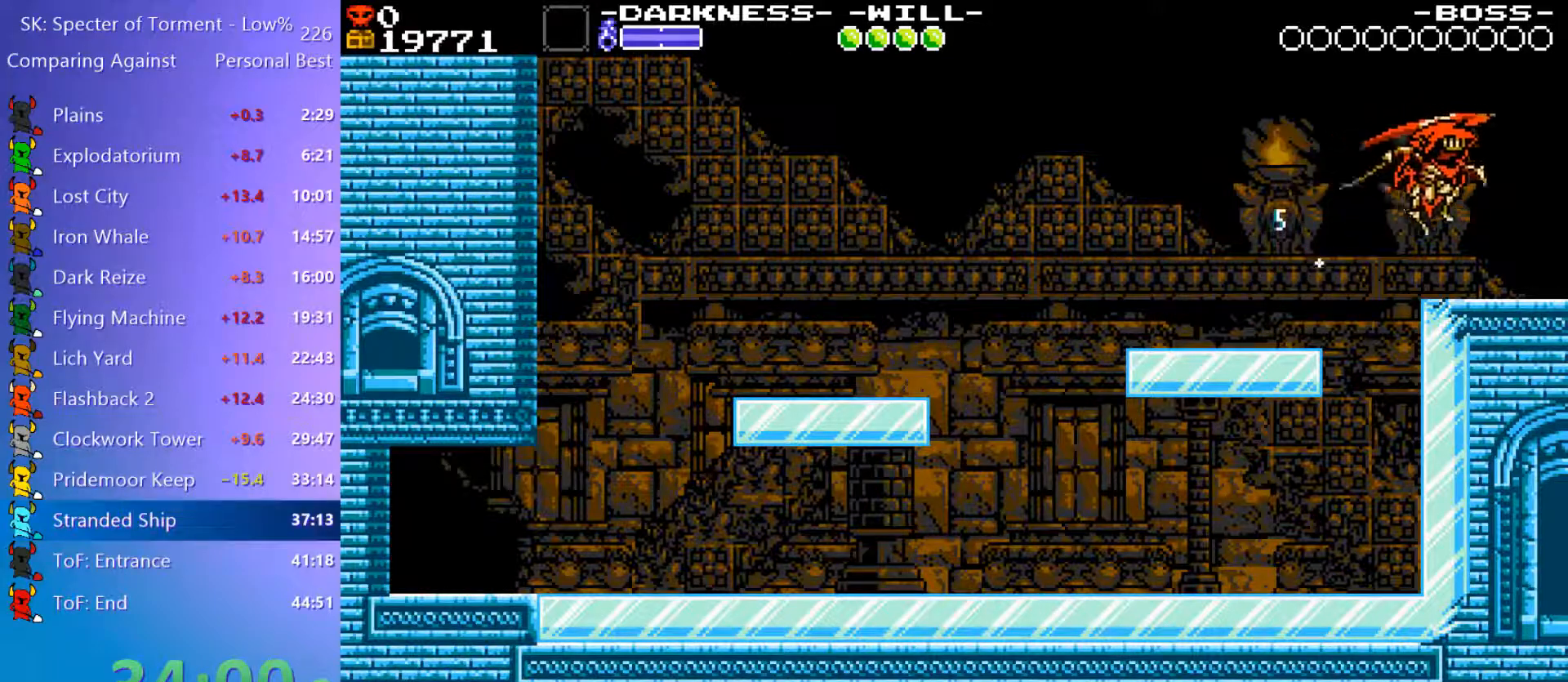
{"keys": ["d"], "events": [[183, "9", "down"], [417, "9", "up"], [417, "w", "down"], [500, "w", "up"]]}
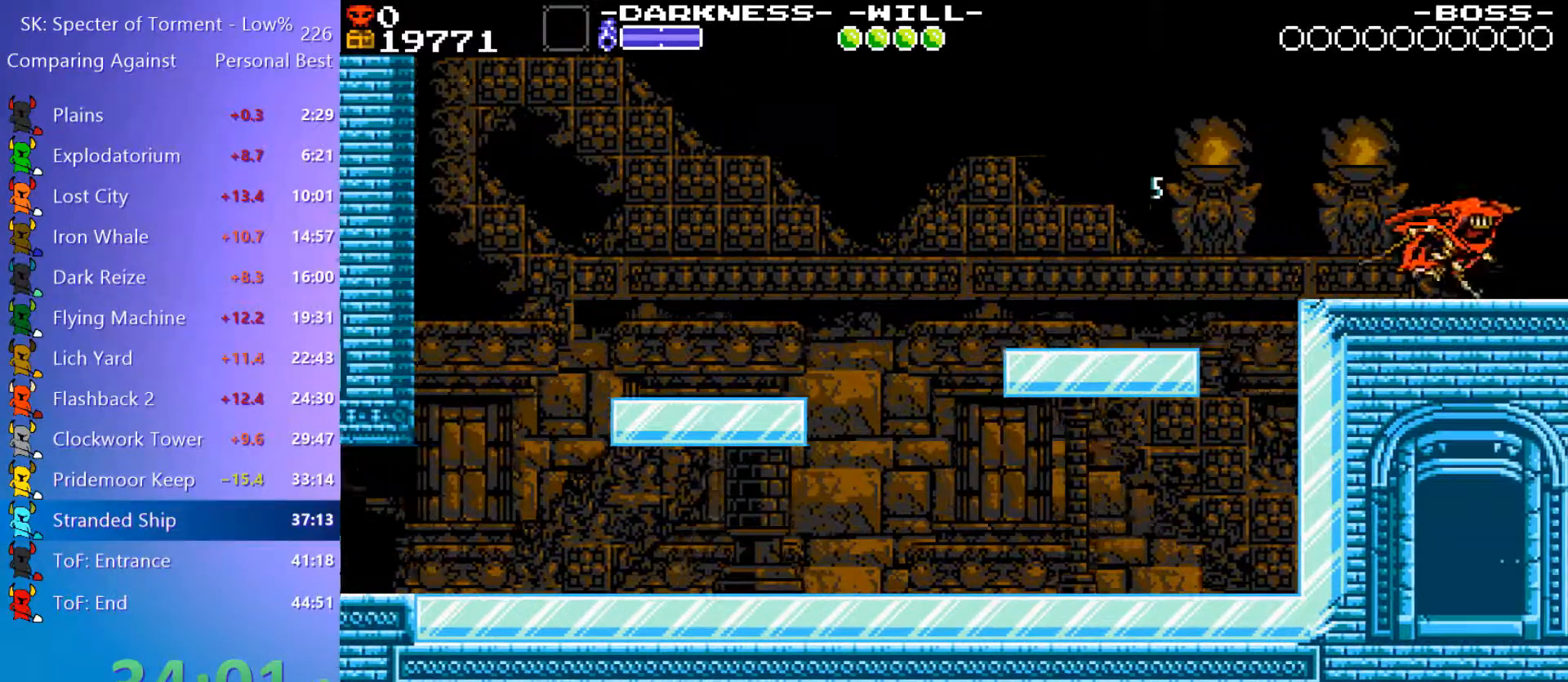
{"keys": ["d", "w"], "events": [[283, "8", "down"], [433, "8", "up"], [433, "w", "down"]]}
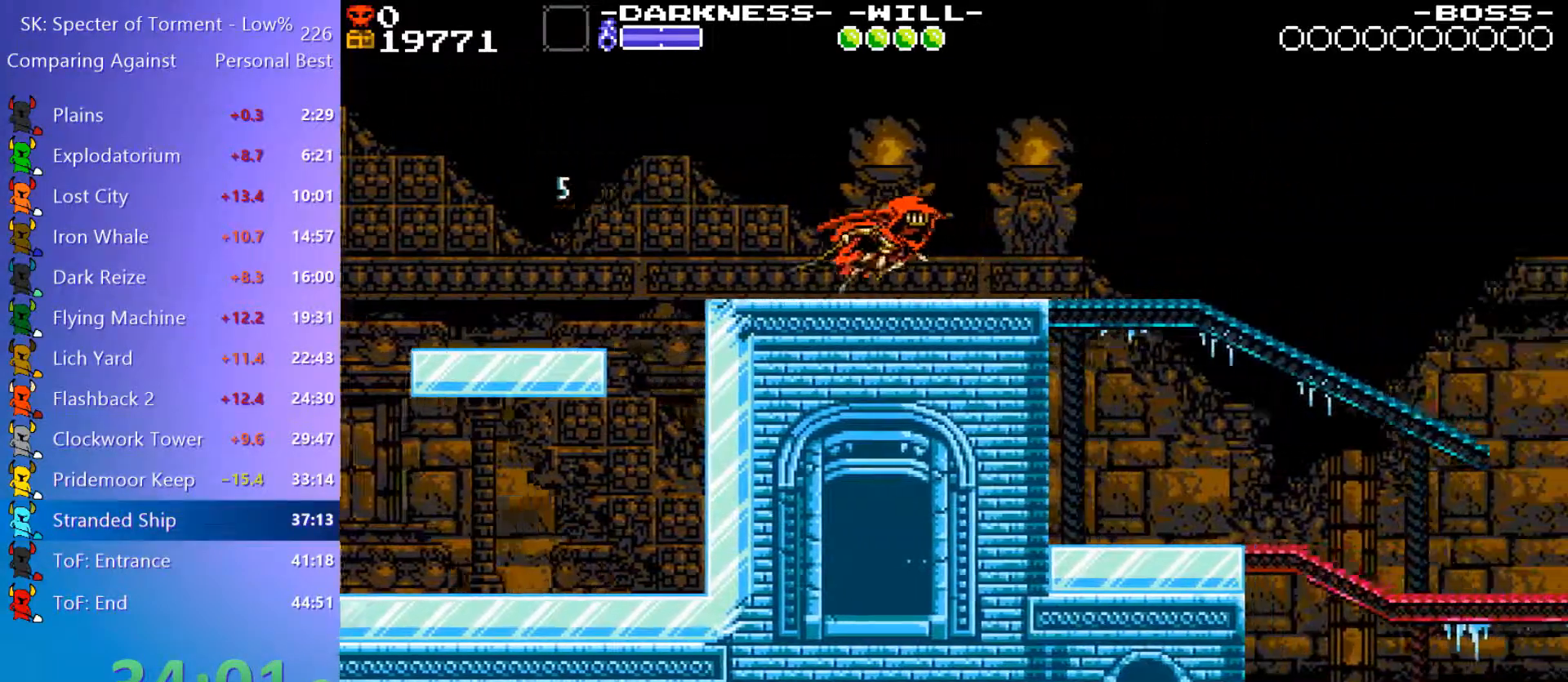
{"keys": ["9", "d"], "events": [[33, "4", "down"], [33, "w", "up"], [167, "4", "up"], [400, "9", "down"]]}